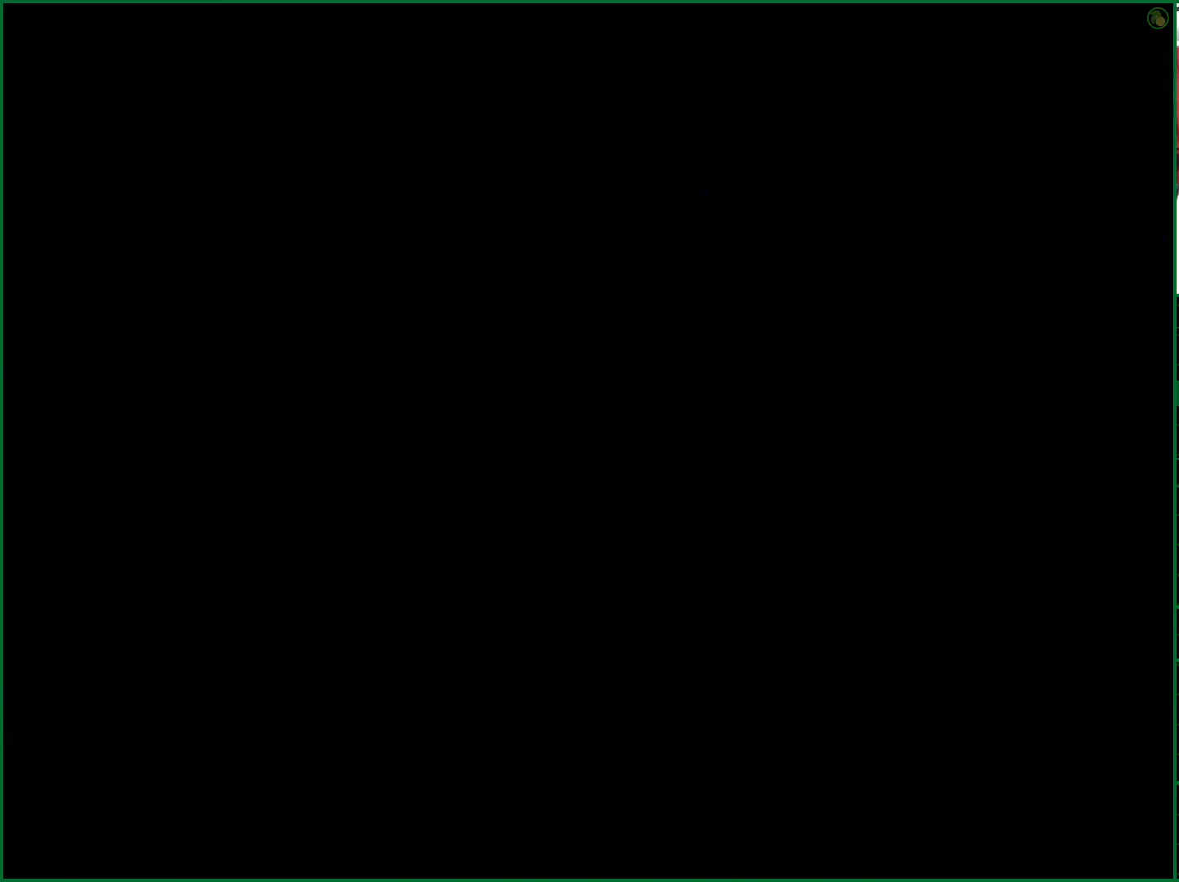
Gameplay with a controller (PlayStation layout); each line is a JSON object with the inputs held at the frame after it. "events" lists button and stick changes between this image and that frame as [ms after this image, input, new state], when the widget could be followed in between. Not read: L1 R1.
{"buttons": ["DPAD_UP"], "left_stick": "center", "right_stick": "center", "events": []}
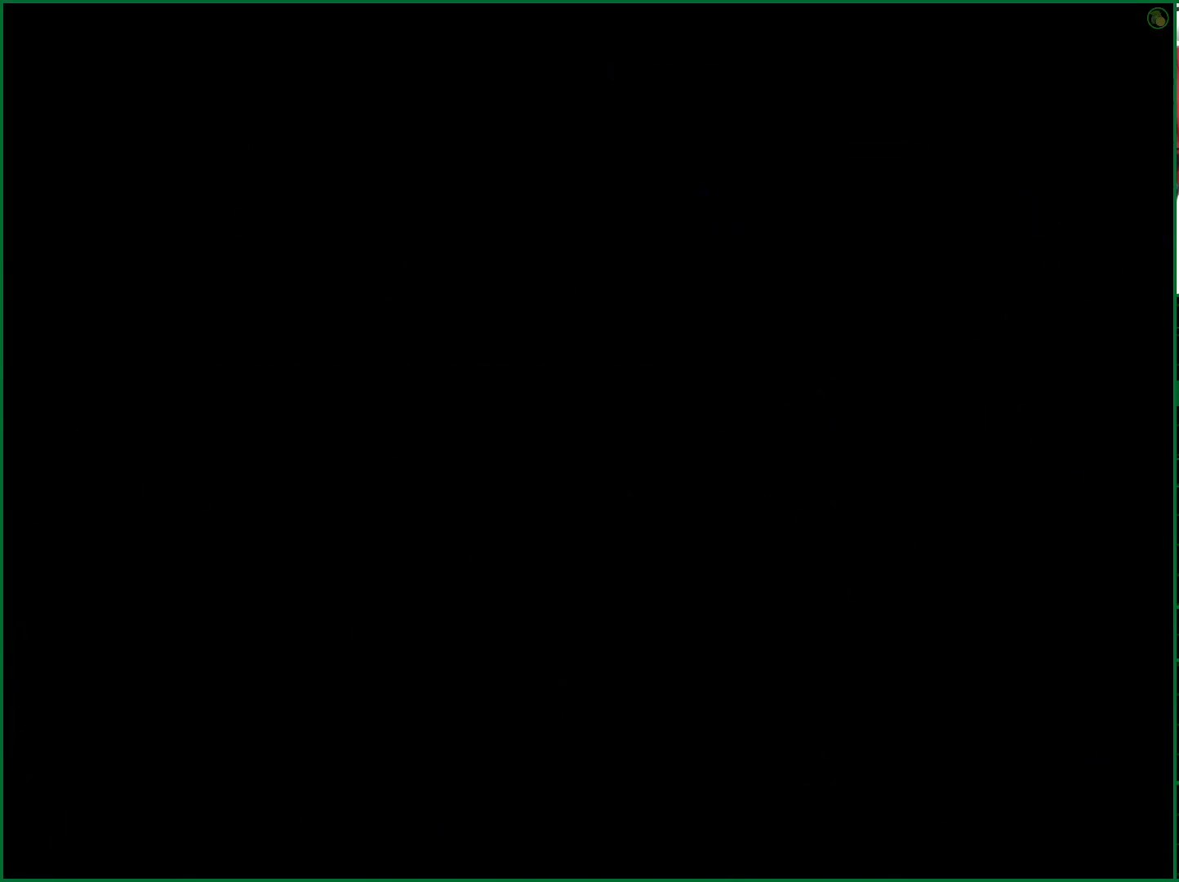
{"buttons": ["DPAD_UP"], "left_stick": "center", "right_stick": "center", "events": []}
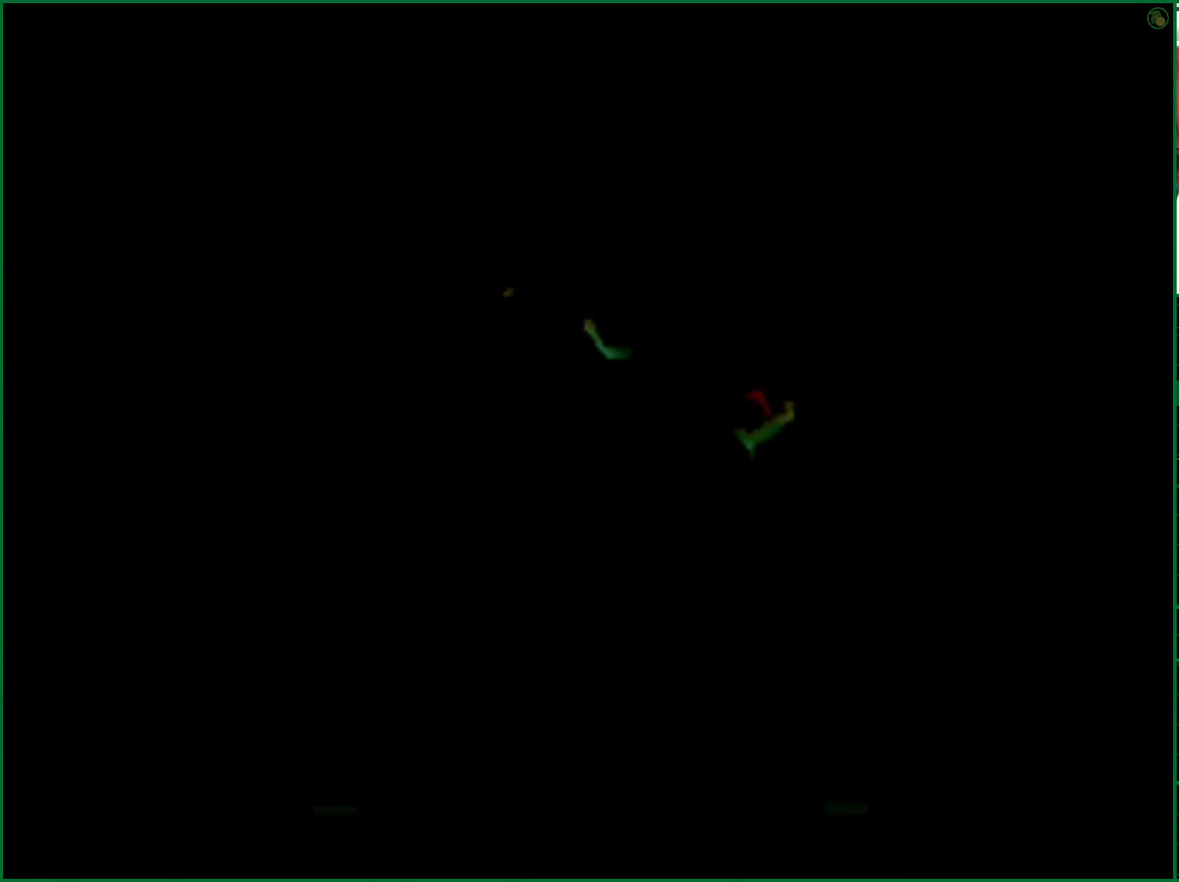
{"buttons": ["DPAD_UP"], "left_stick": "center", "right_stick": "center", "events": []}
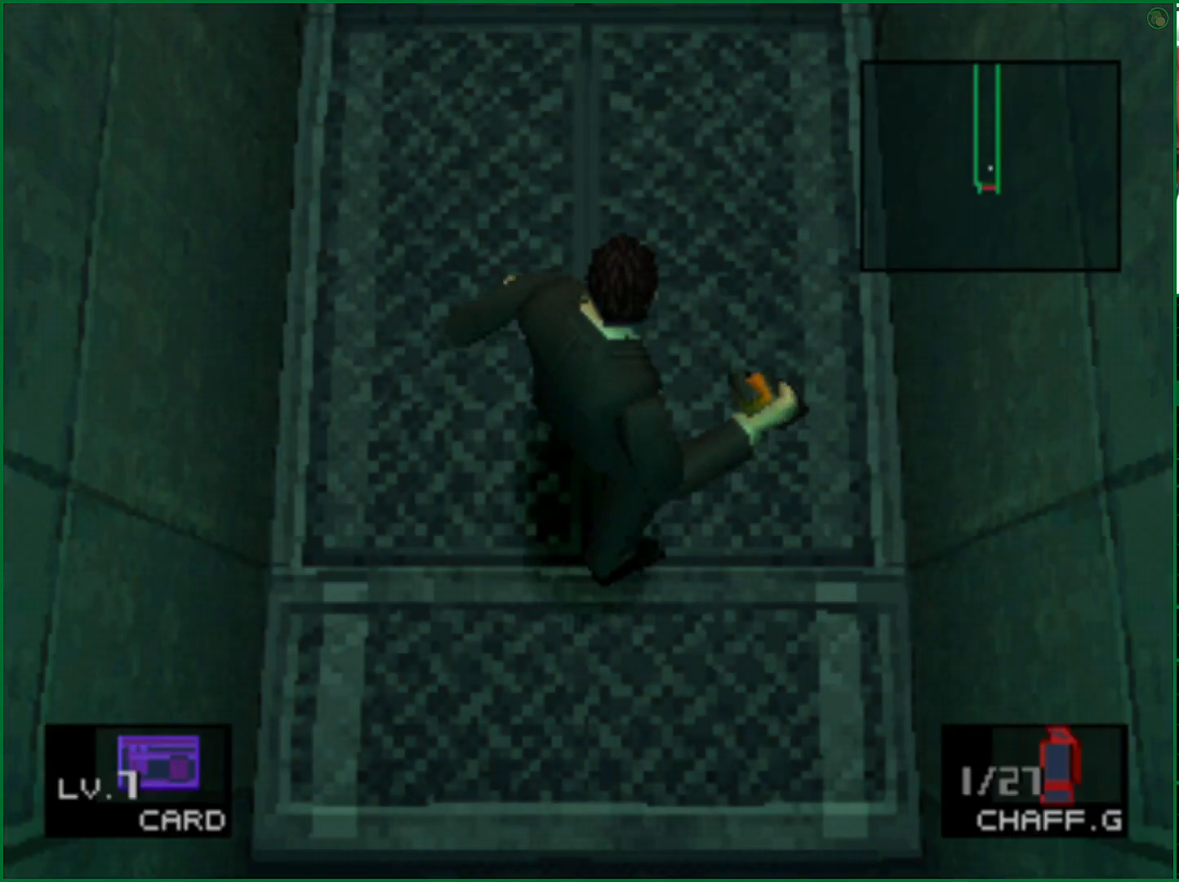
{"buttons": ["DPAD_UP"], "left_stick": "center", "right_stick": "center", "events": []}
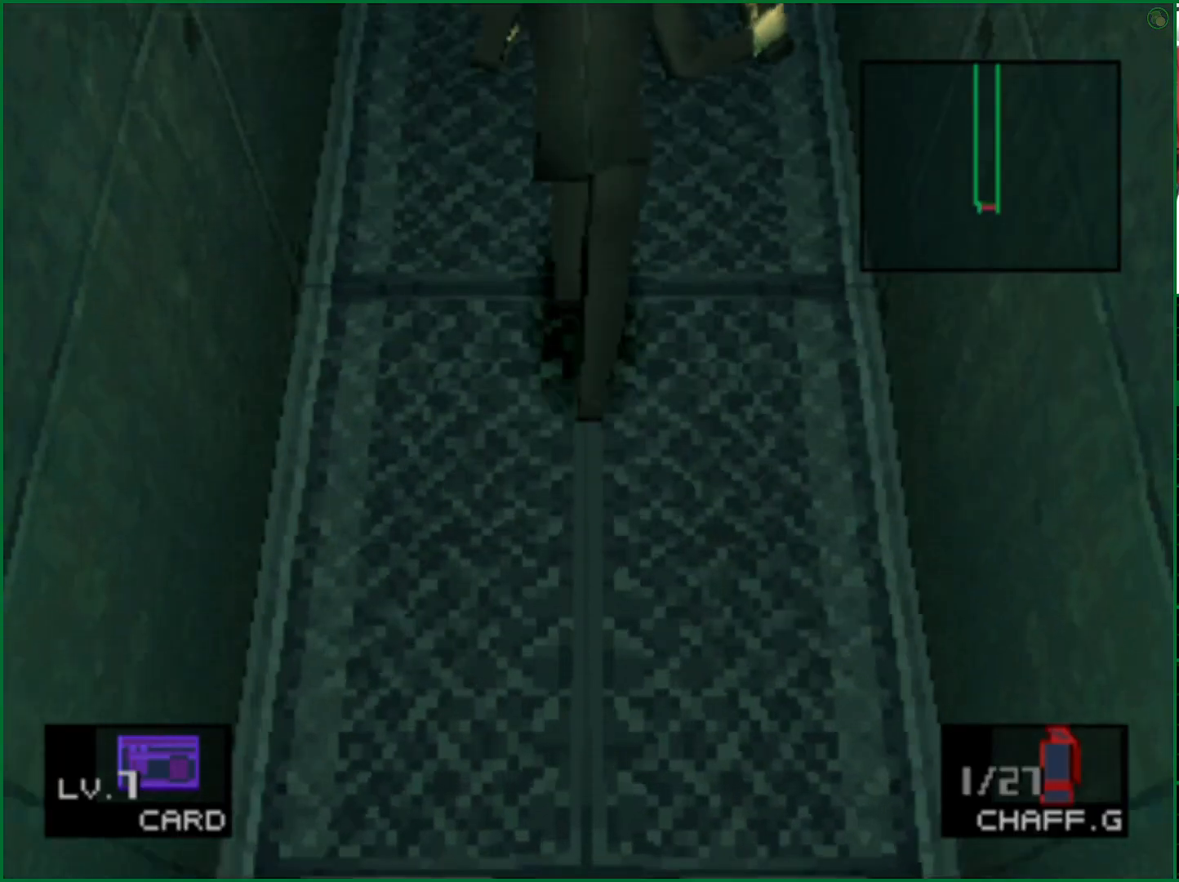
{"buttons": ["DPAD_UP"], "left_stick": "center", "right_stick": "center", "events": []}
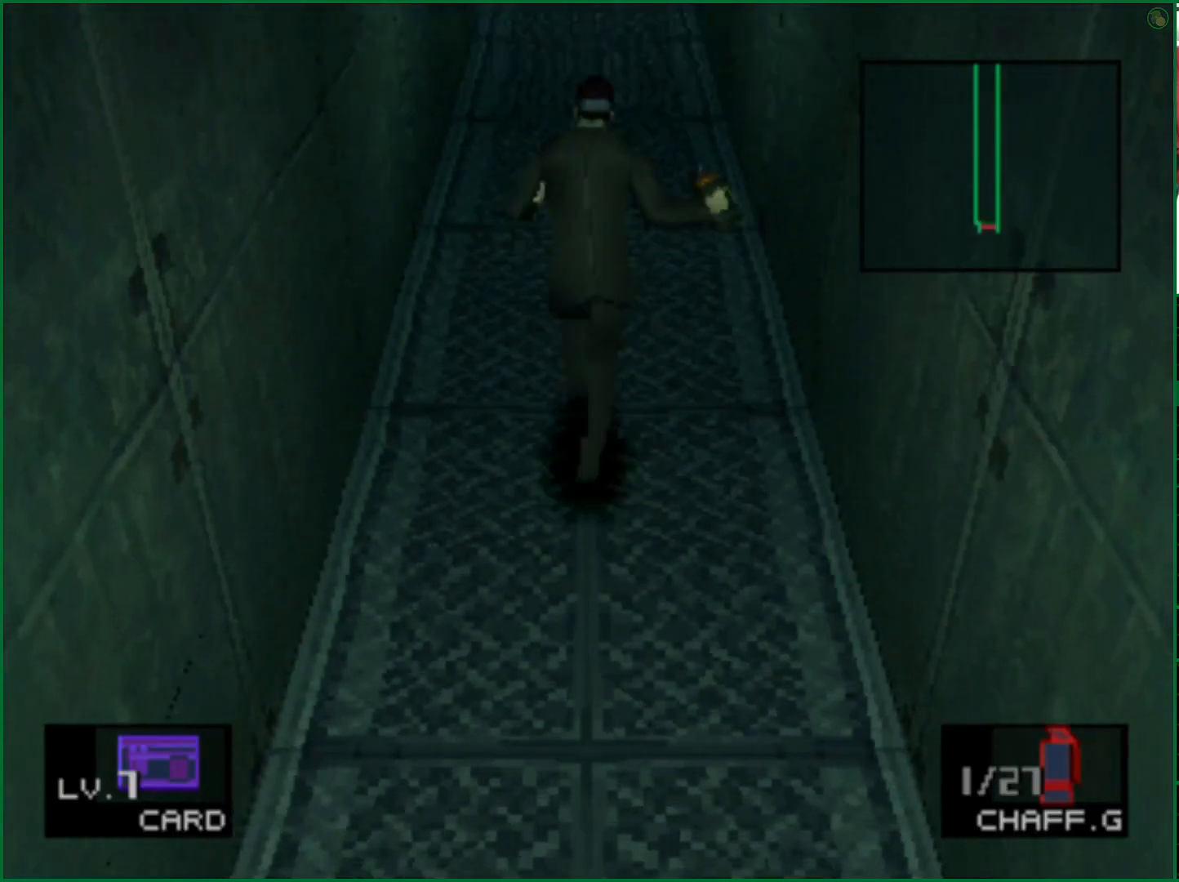
{"buttons": ["DPAD_UP"], "left_stick": "center", "right_stick": "center", "events": []}
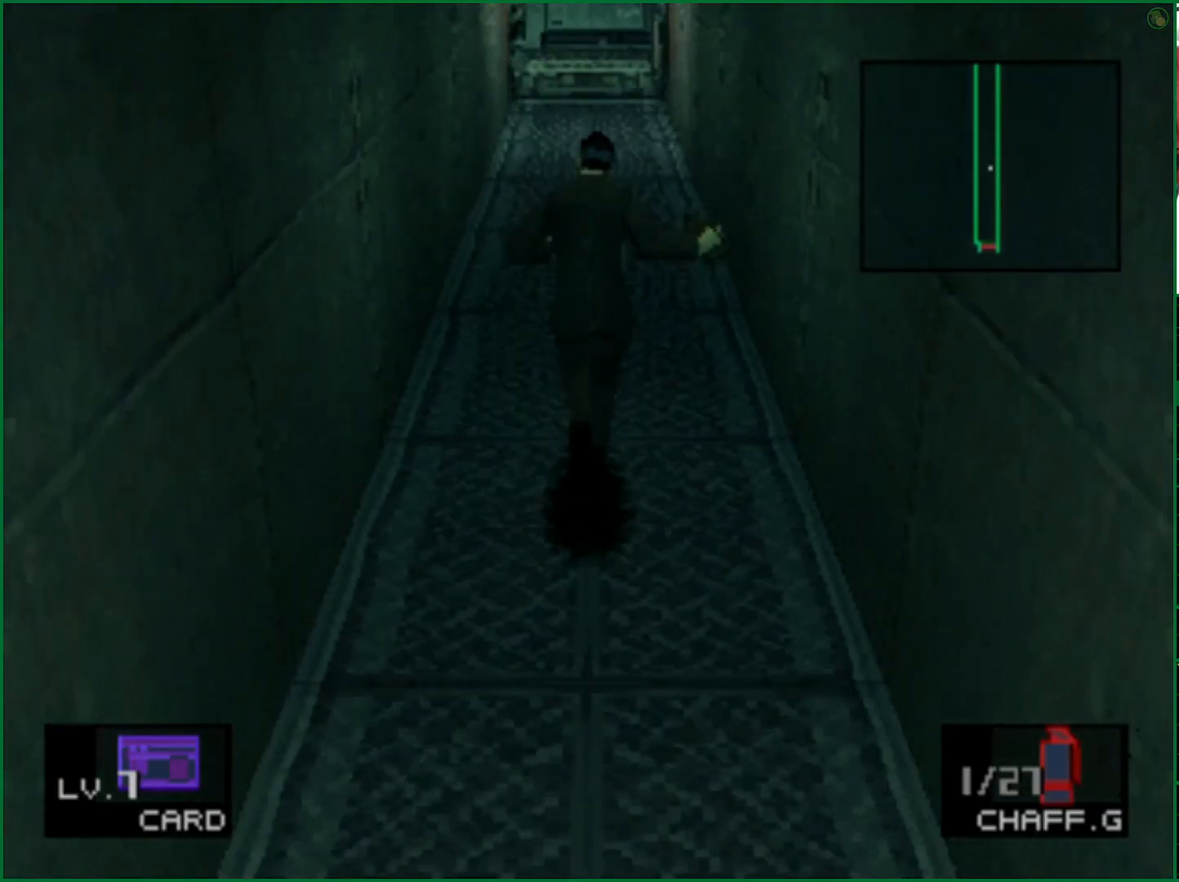
{"buttons": ["DPAD_UP"], "left_stick": "center", "right_stick": "center", "events": []}
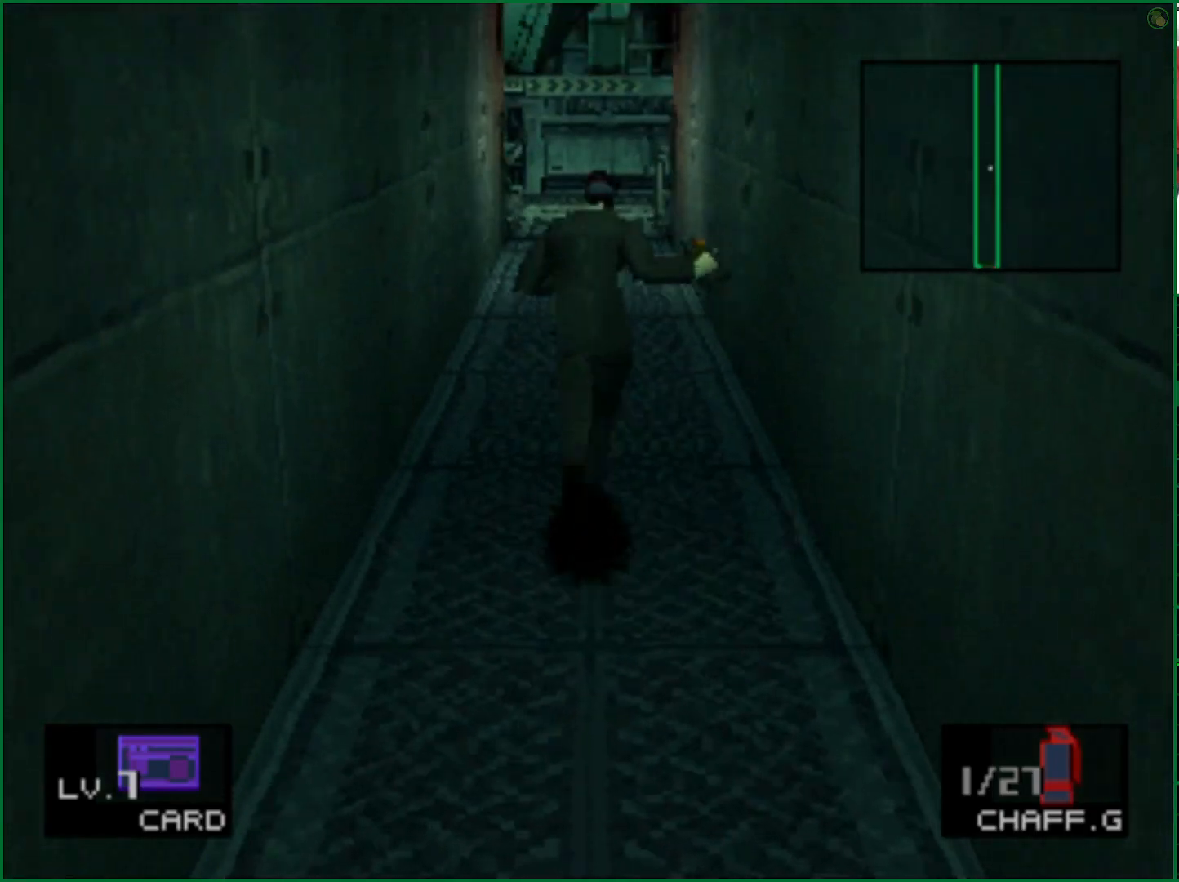
{"buttons": ["DPAD_UP"], "left_stick": "center", "right_stick": "center", "events": []}
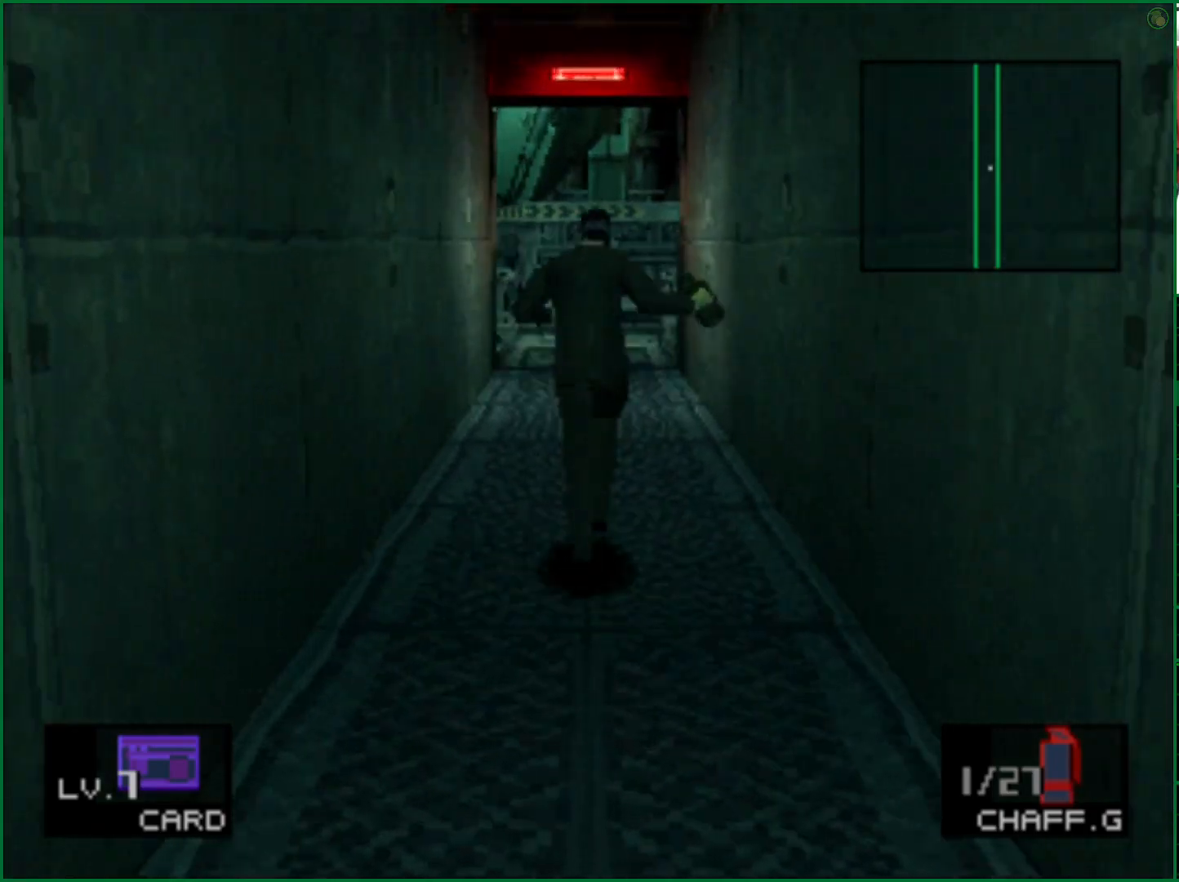
{"buttons": ["DPAD_UP"], "left_stick": "center", "right_stick": "center", "events": []}
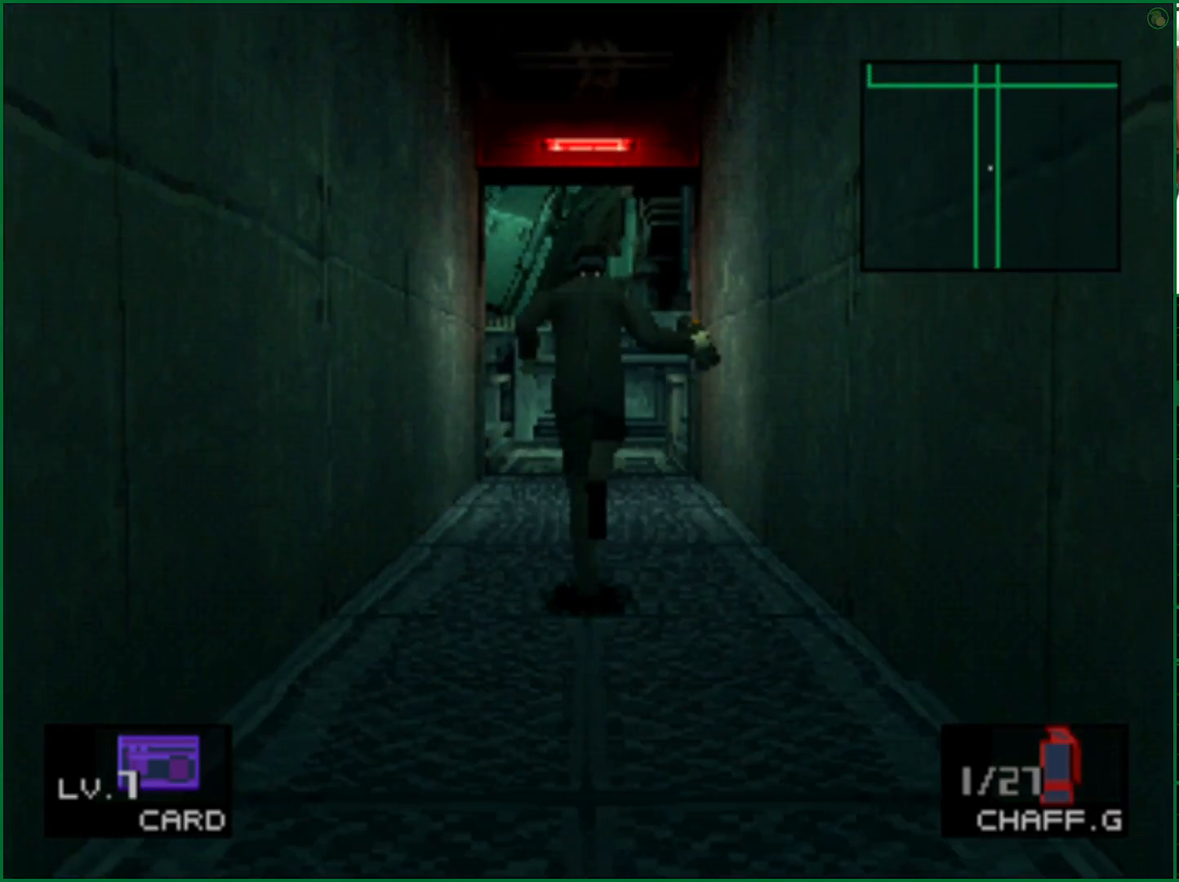
{"buttons": ["DPAD_UP"], "left_stick": "center", "right_stick": "center", "events": []}
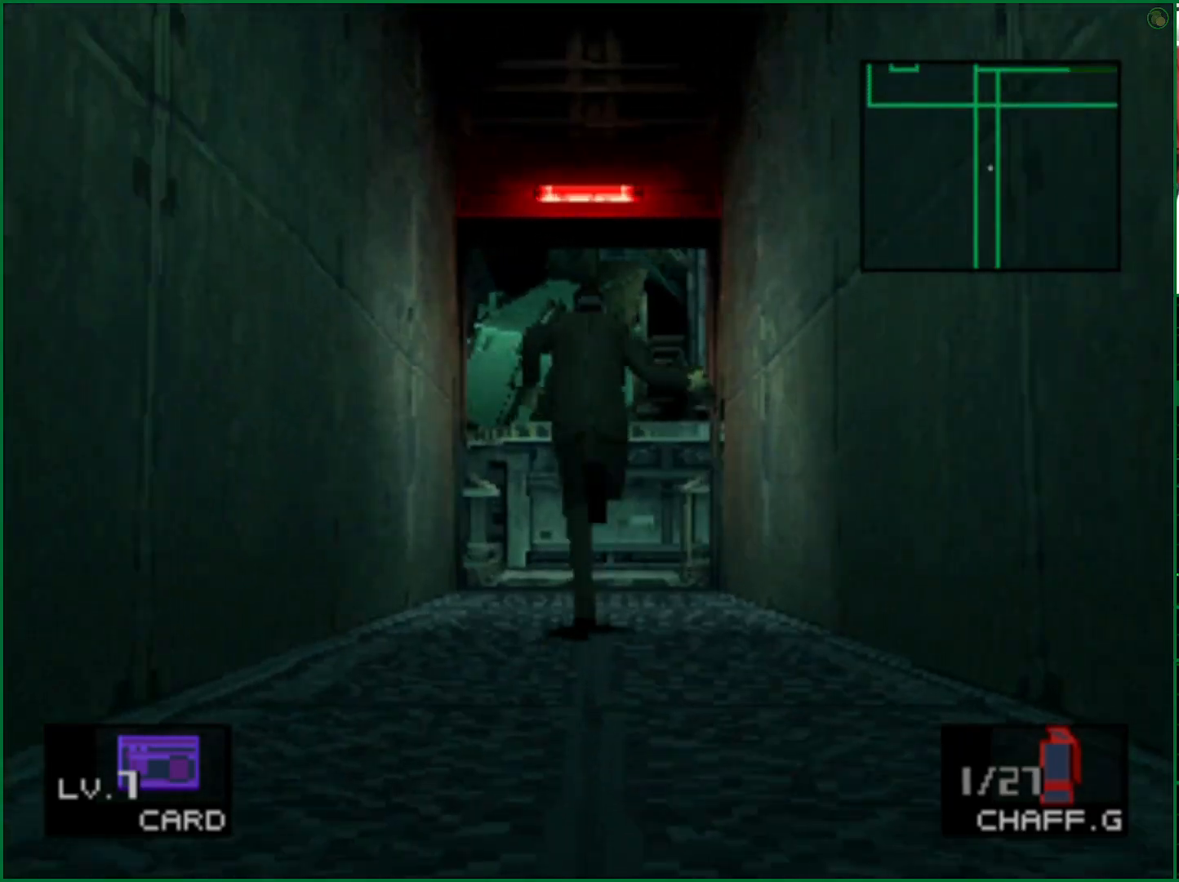
{"buttons": ["DPAD_UP"], "left_stick": "center", "right_stick": "center", "events": []}
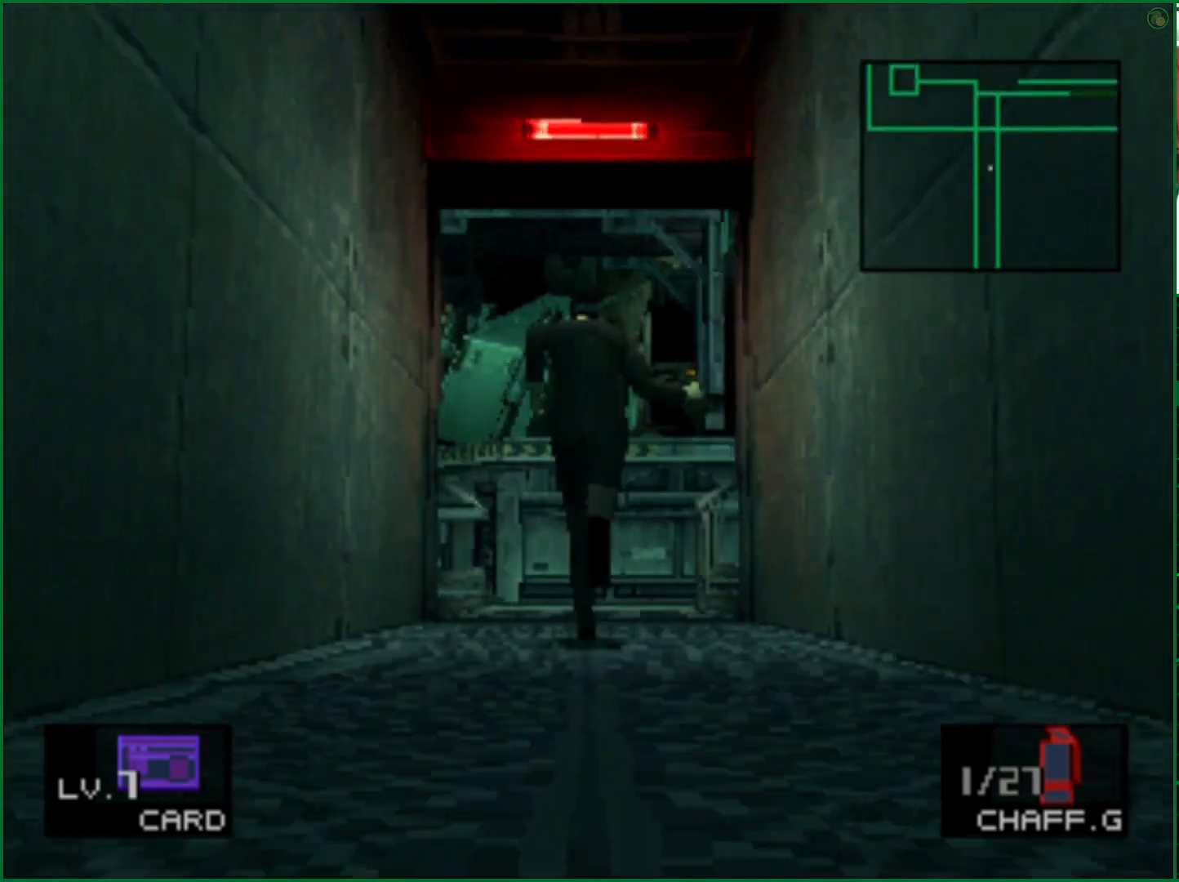
{"buttons": ["DPAD_UP"], "left_stick": "center", "right_stick": "center", "events": []}
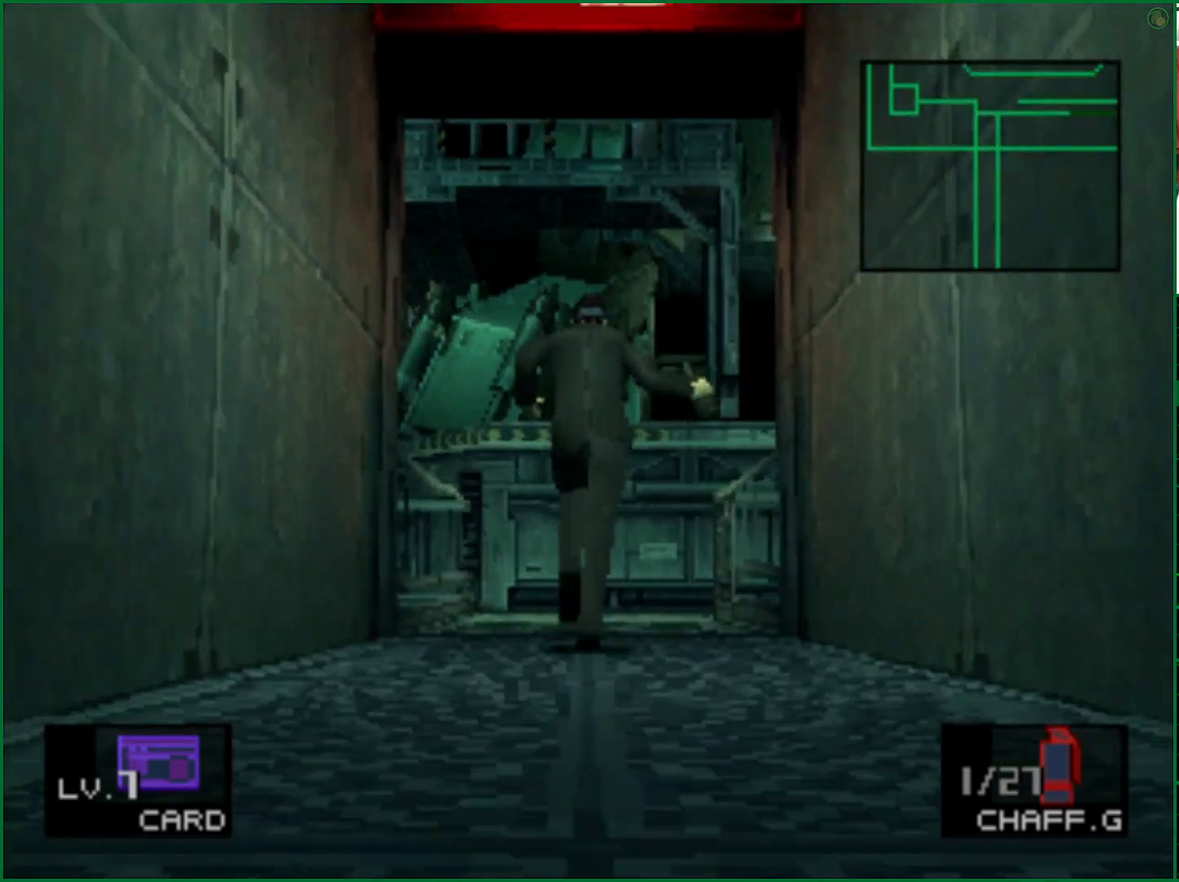
{"buttons": ["DPAD_UP"], "left_stick": "center", "right_stick": "center", "events": []}
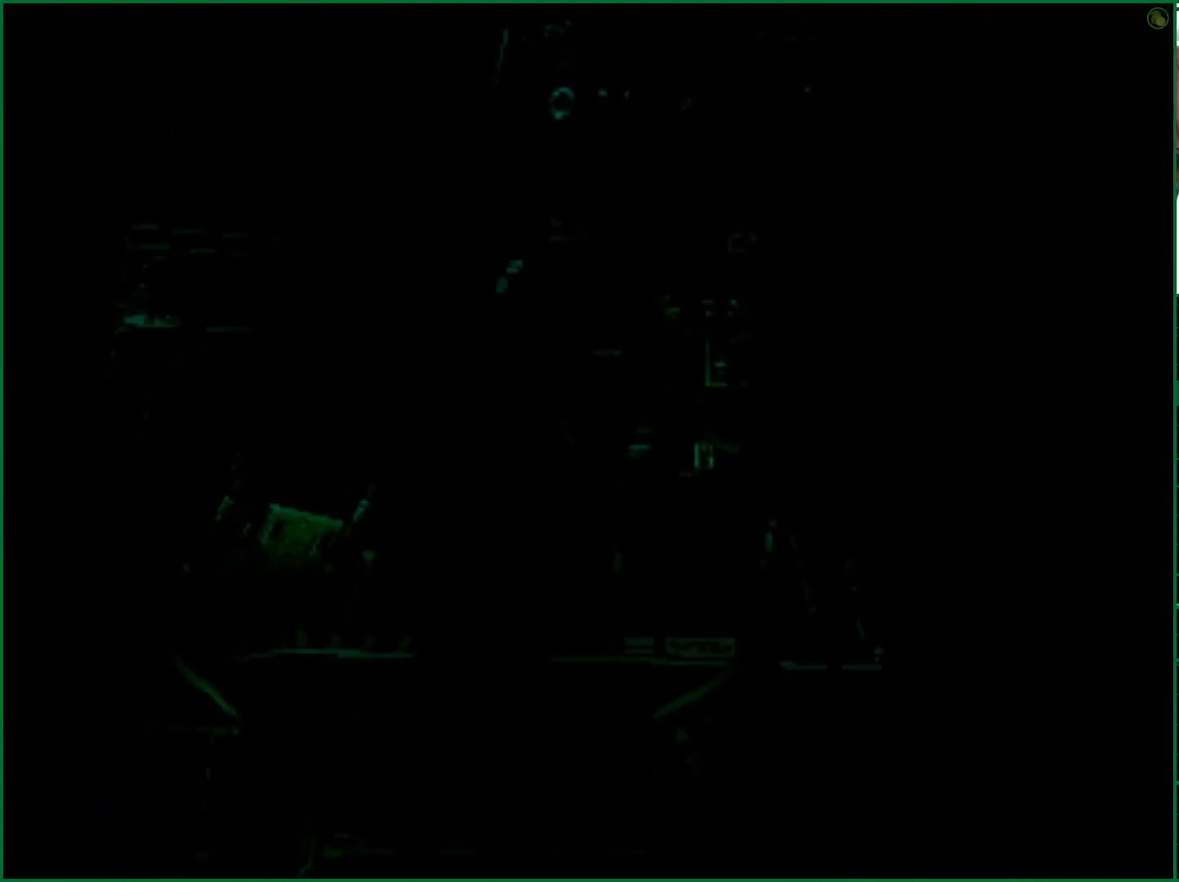
{"buttons": ["CROSS"], "left_stick": "center", "right_stick": "center", "events": [[33, "CROSS", "down"], [117, "DPAD_UP", "up"]]}
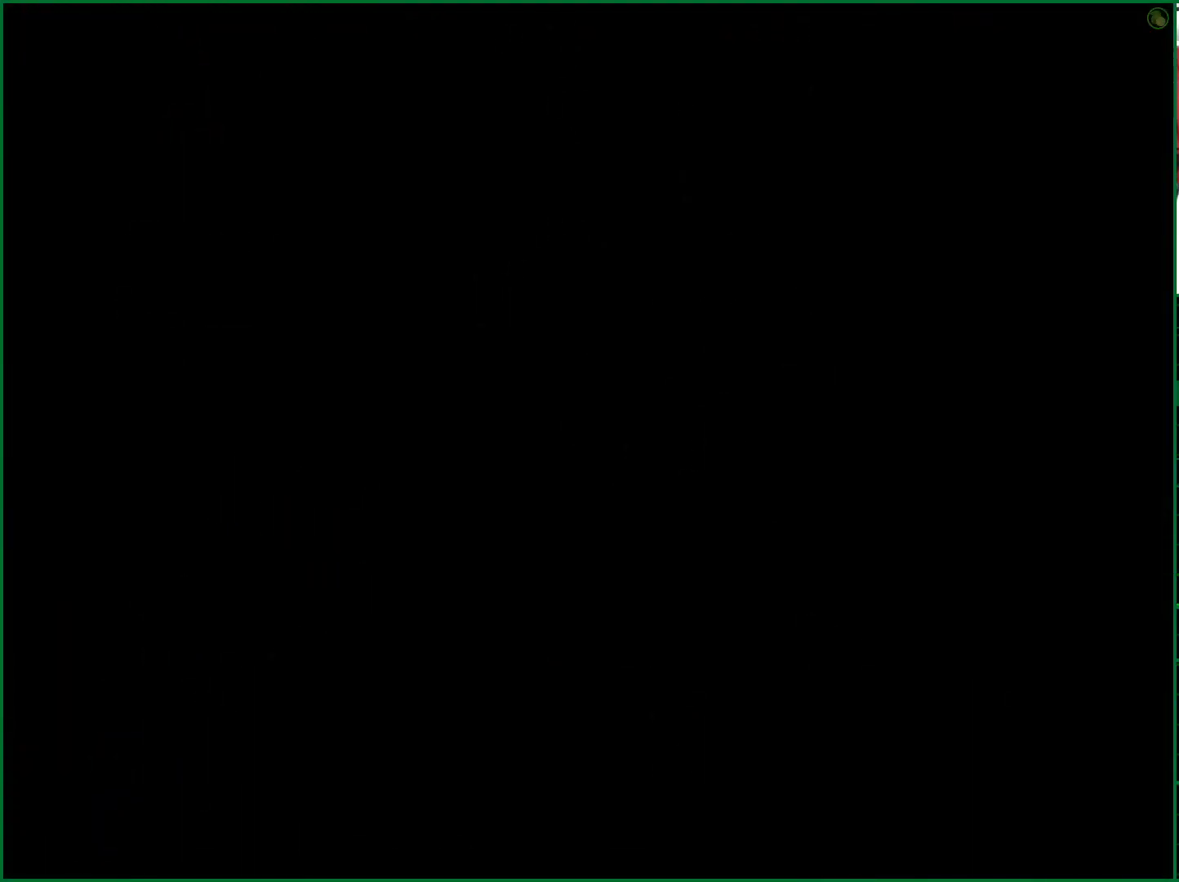
{"buttons": ["CROSS"], "left_stick": "center", "right_stick": "center", "events": []}
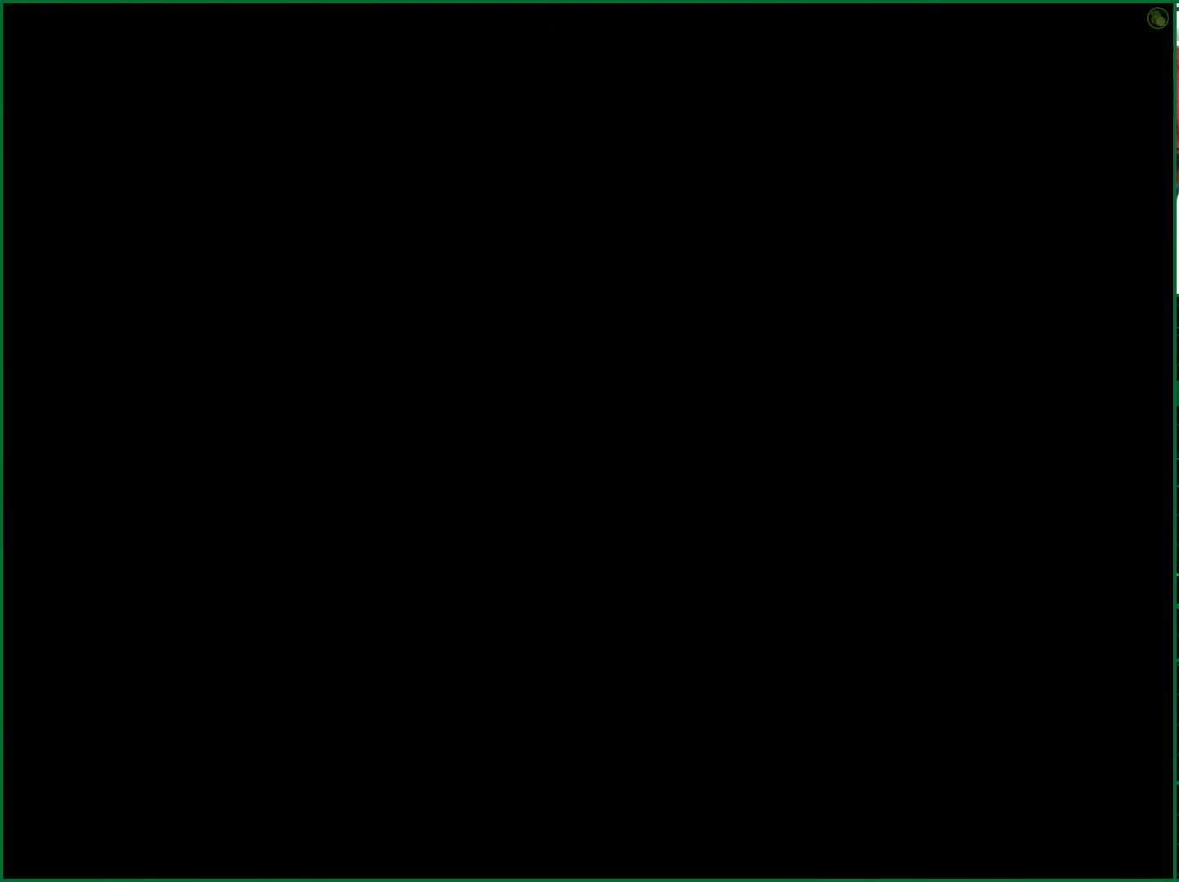
{"buttons": ["CROSS"], "left_stick": "center", "right_stick": "center", "events": []}
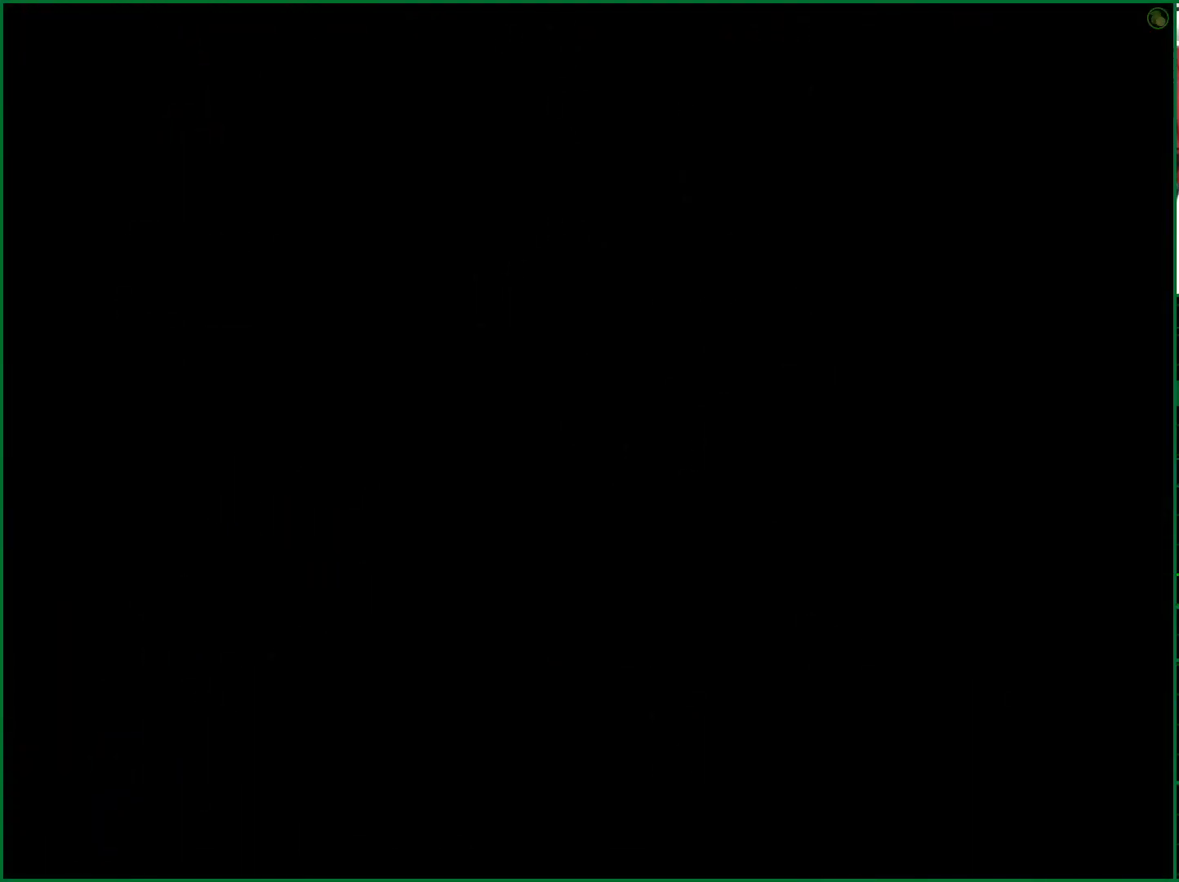
{"buttons": ["DPAD_UP"], "left_stick": "center", "right_stick": "center", "events": [[100, "CROSS", "up"], [100, "DPAD_UP", "down"]]}
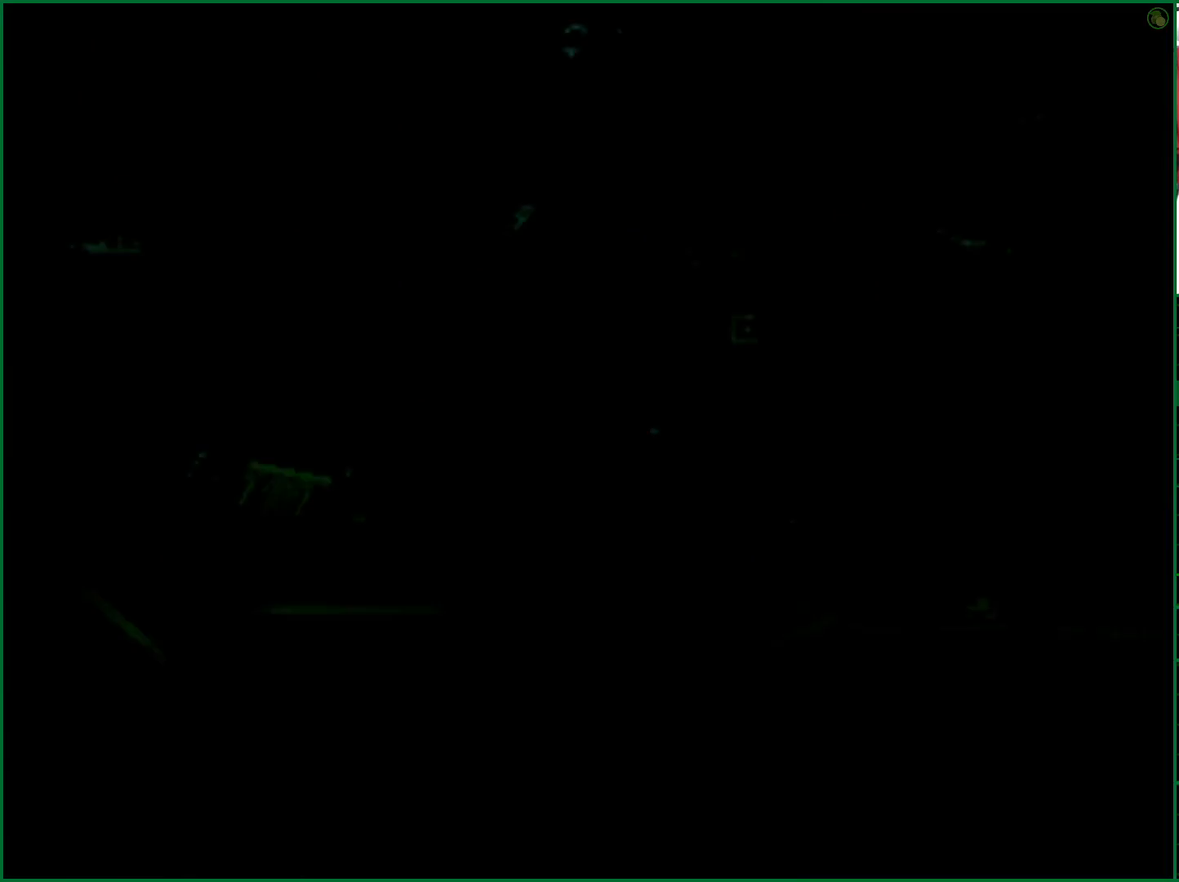
{"buttons": ["DPAD_UP"], "left_stick": "center", "right_stick": "center", "events": []}
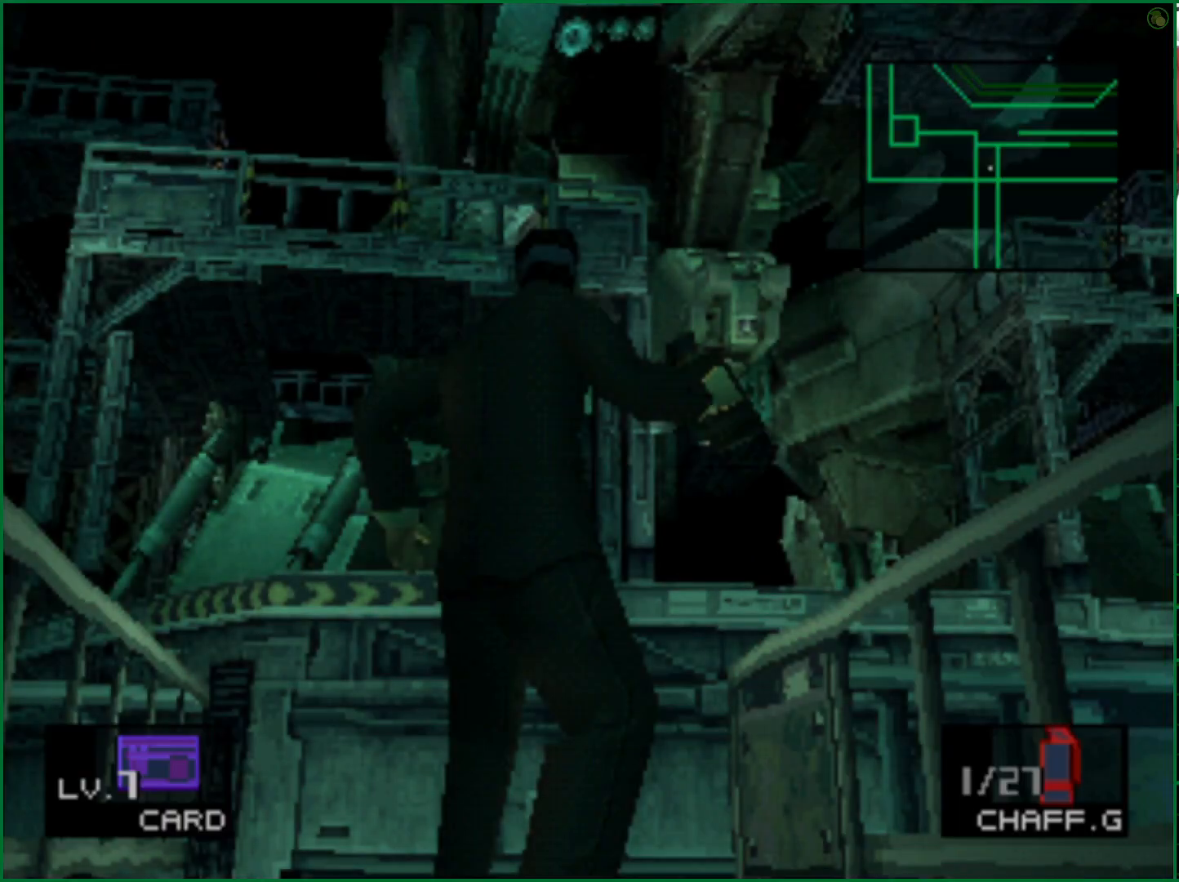
{"buttons": ["DPAD_UP", "DPAD_RIGHT"], "left_stick": "center", "right_stick": "center", "events": [[350, "DPAD_RIGHT", "down"]]}
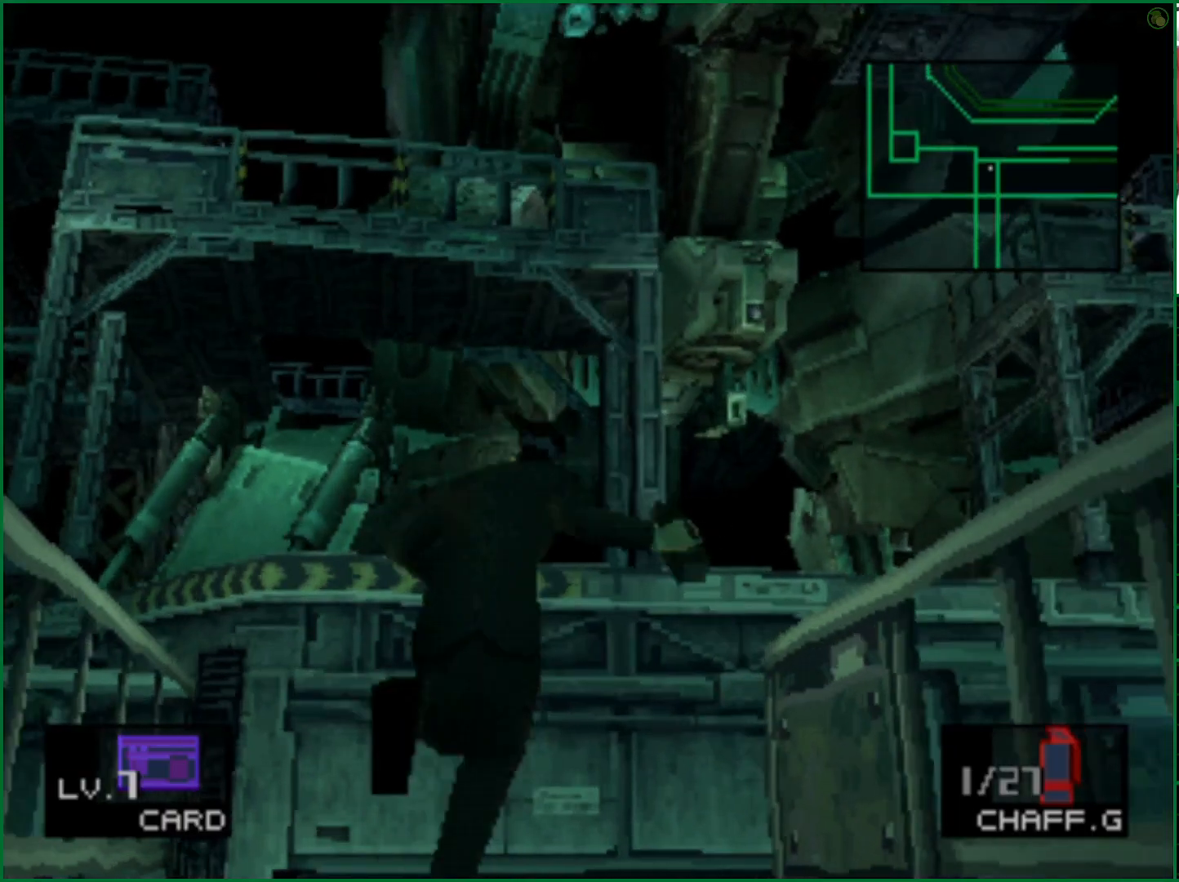
{"buttons": ["DPAD_UP", "DPAD_RIGHT"], "left_stick": "center", "right_stick": "center", "events": []}
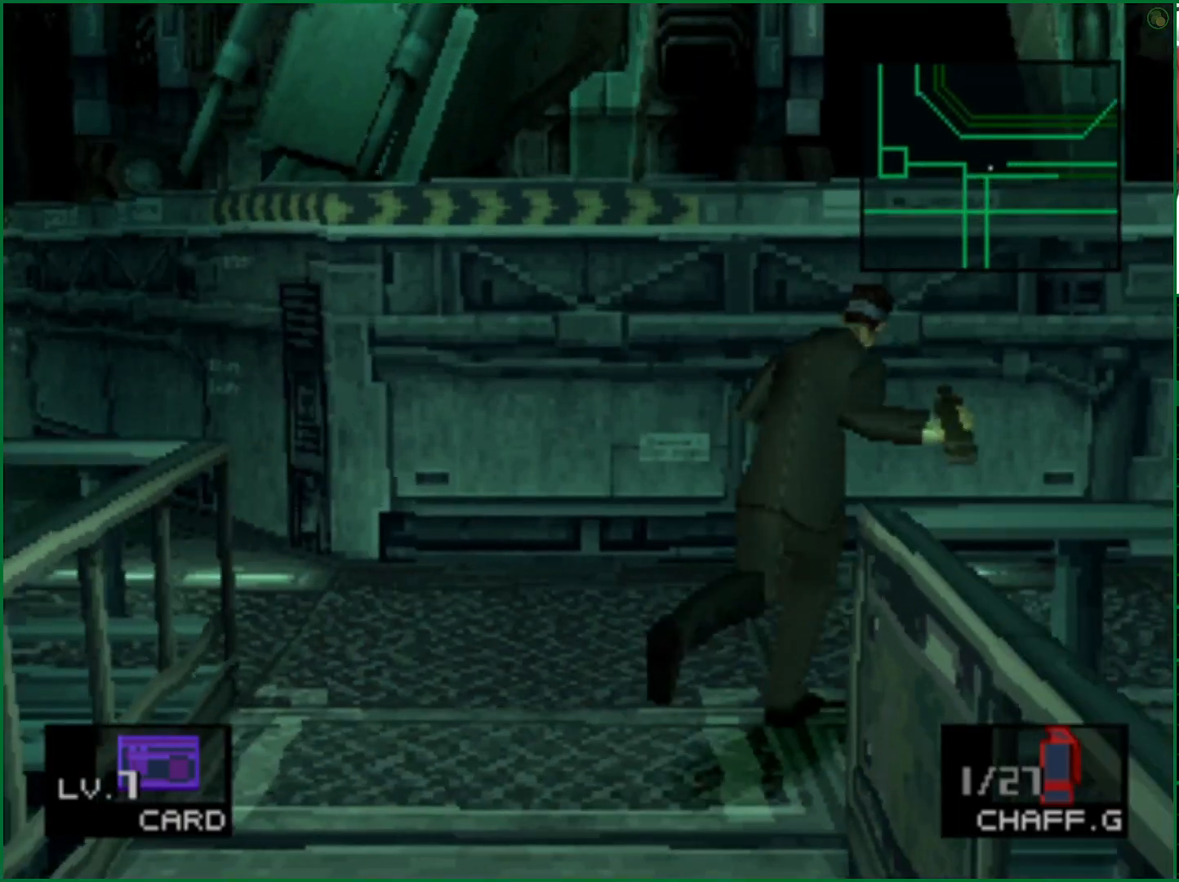
{"buttons": ["DPAD_UP", "DPAD_RIGHT"], "left_stick": "center", "right_stick": "center", "events": []}
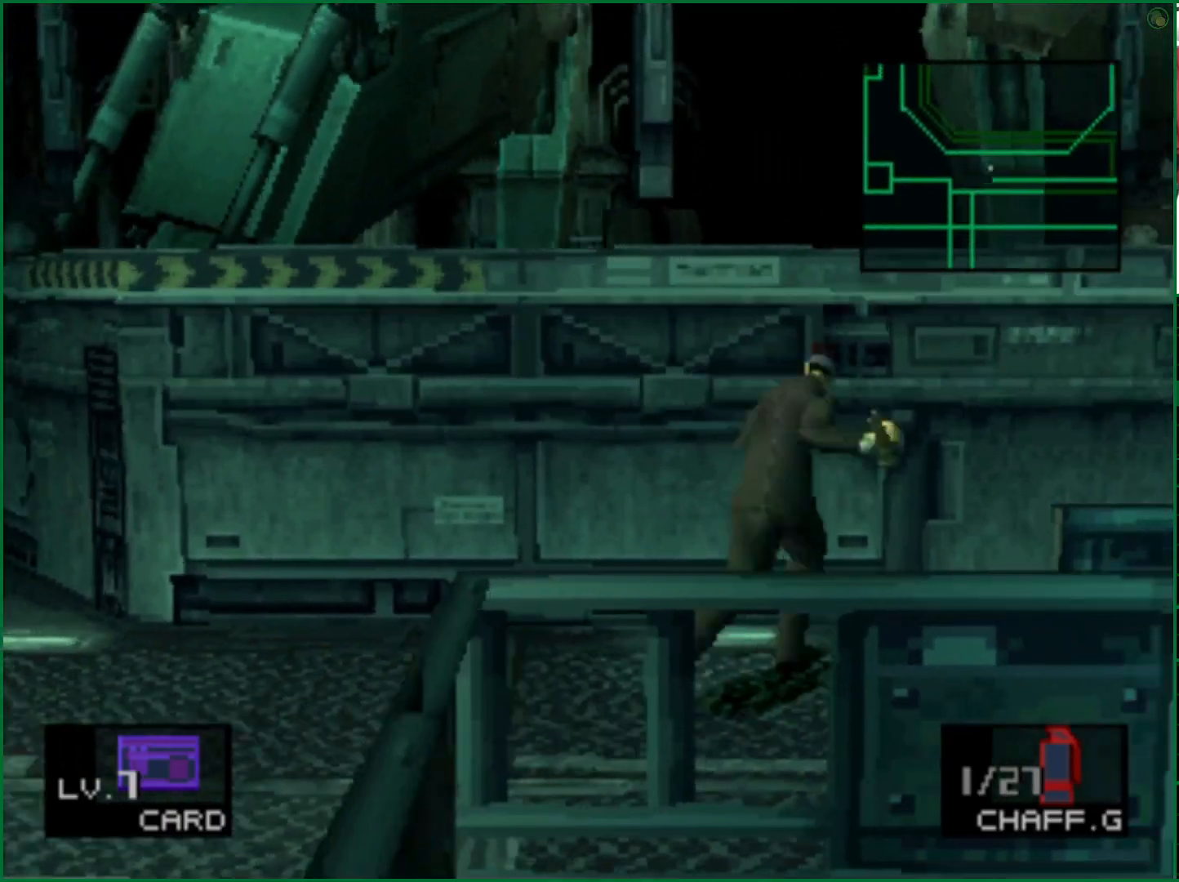
{"buttons": [], "left_stick": "right", "right_stick": "center", "events": [[67, "left_stick", "right"], [117, "DPAD_UP", "up"], [150, "DPAD_RIGHT", "up"]]}
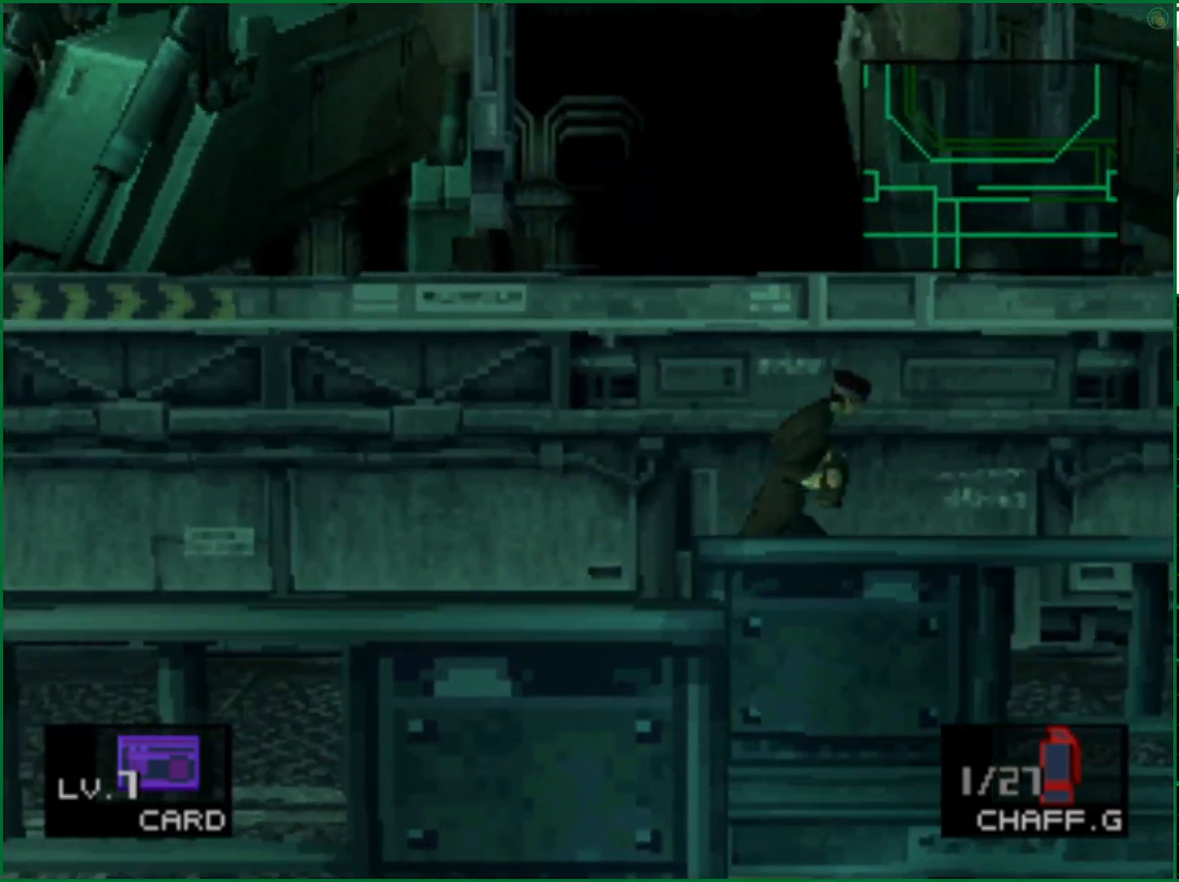
{"buttons": [], "left_stick": "right", "right_stick": "center", "events": []}
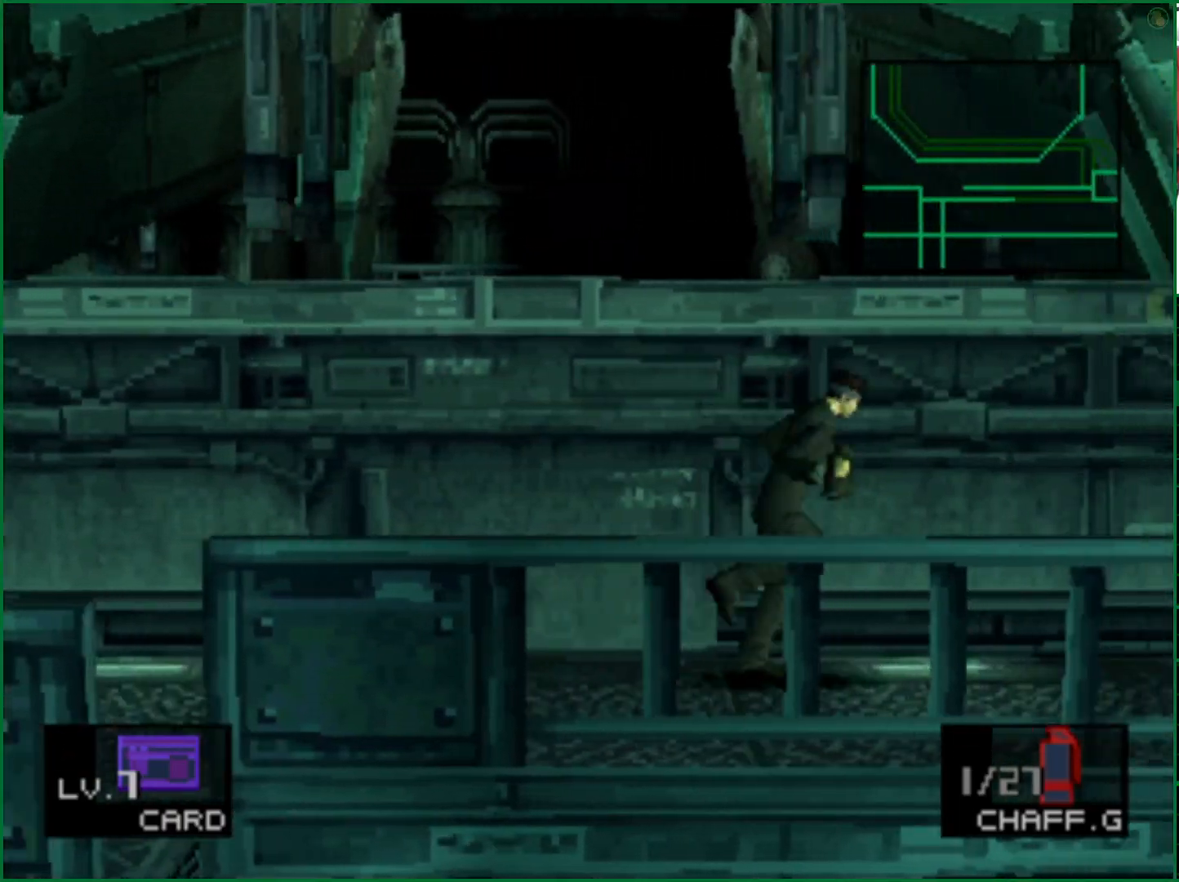
{"buttons": [], "left_stick": "right", "right_stick": "center", "events": []}
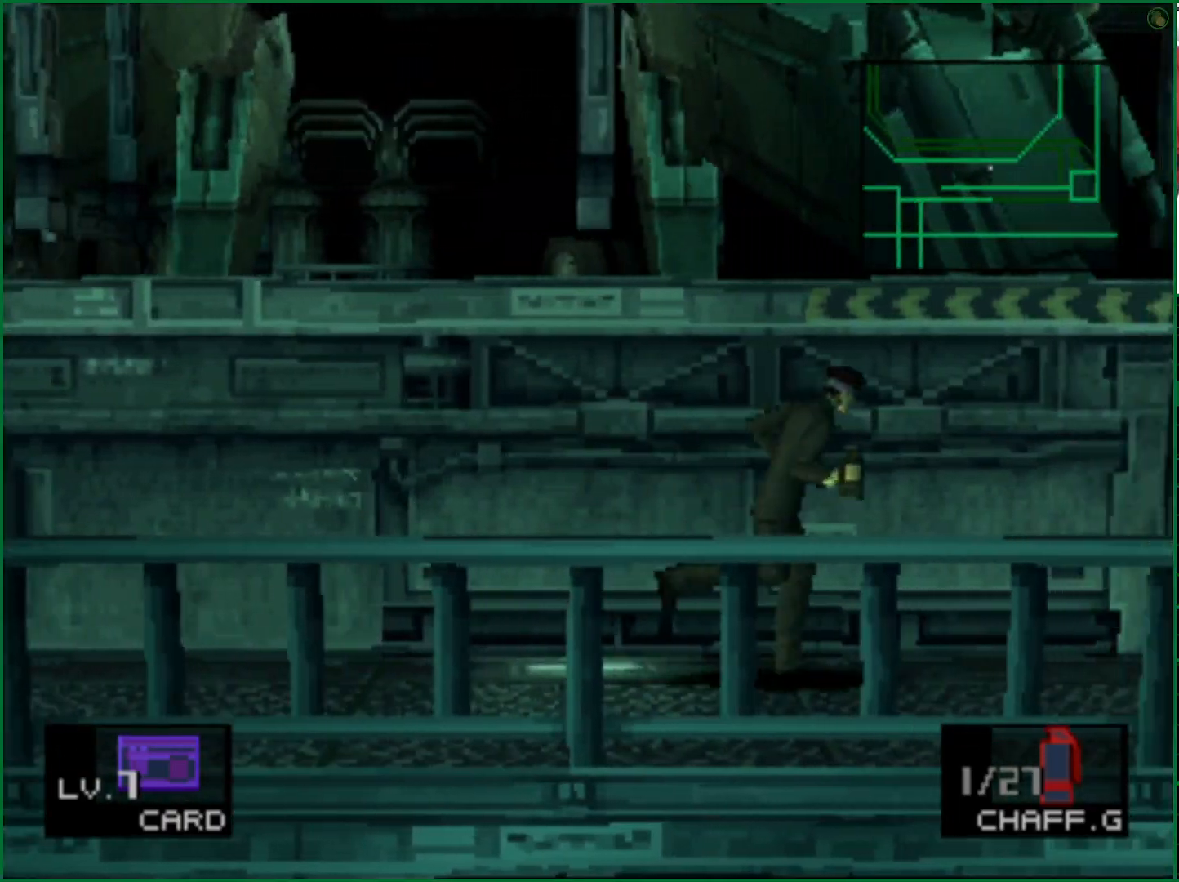
{"buttons": [], "left_stick": "right", "right_stick": "center", "events": []}
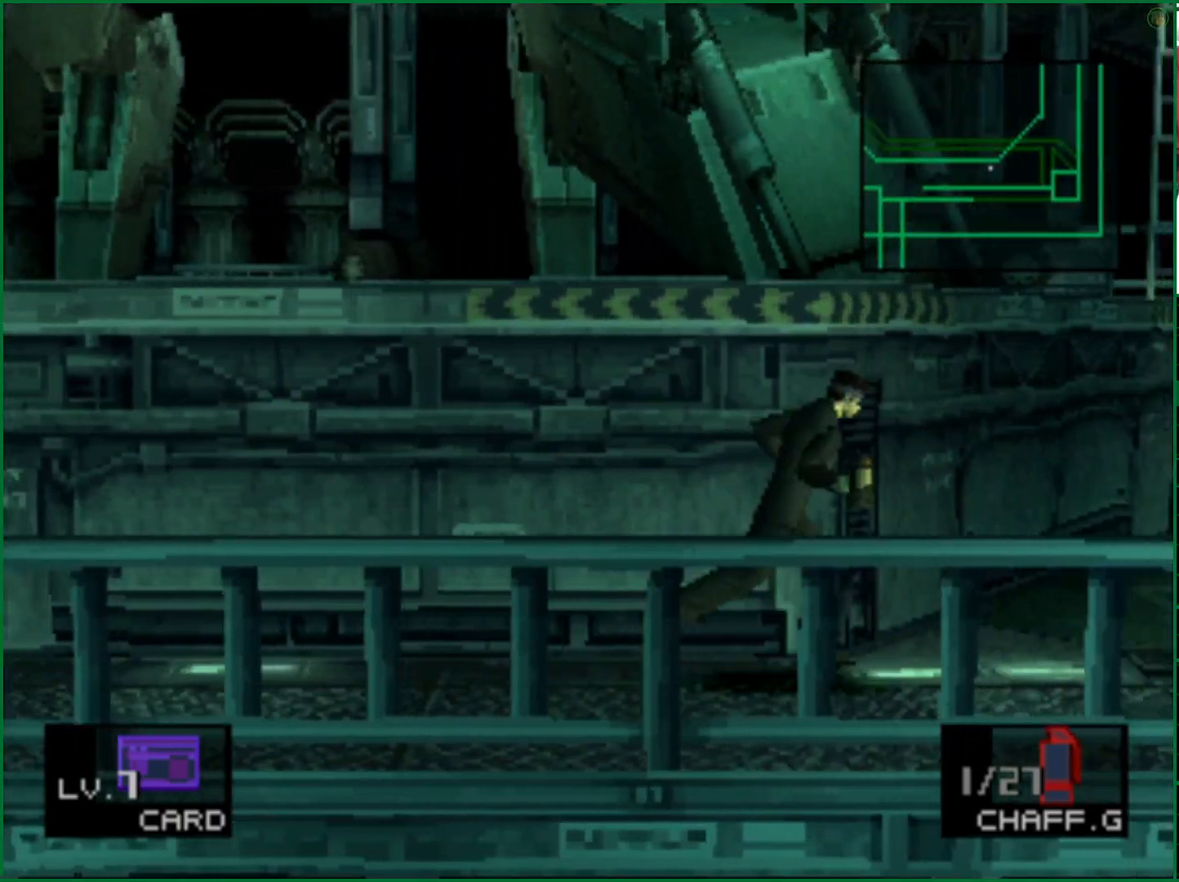
{"buttons": [], "left_stick": "up", "right_stick": "center", "events": [[100, "left_stick", "up"]]}
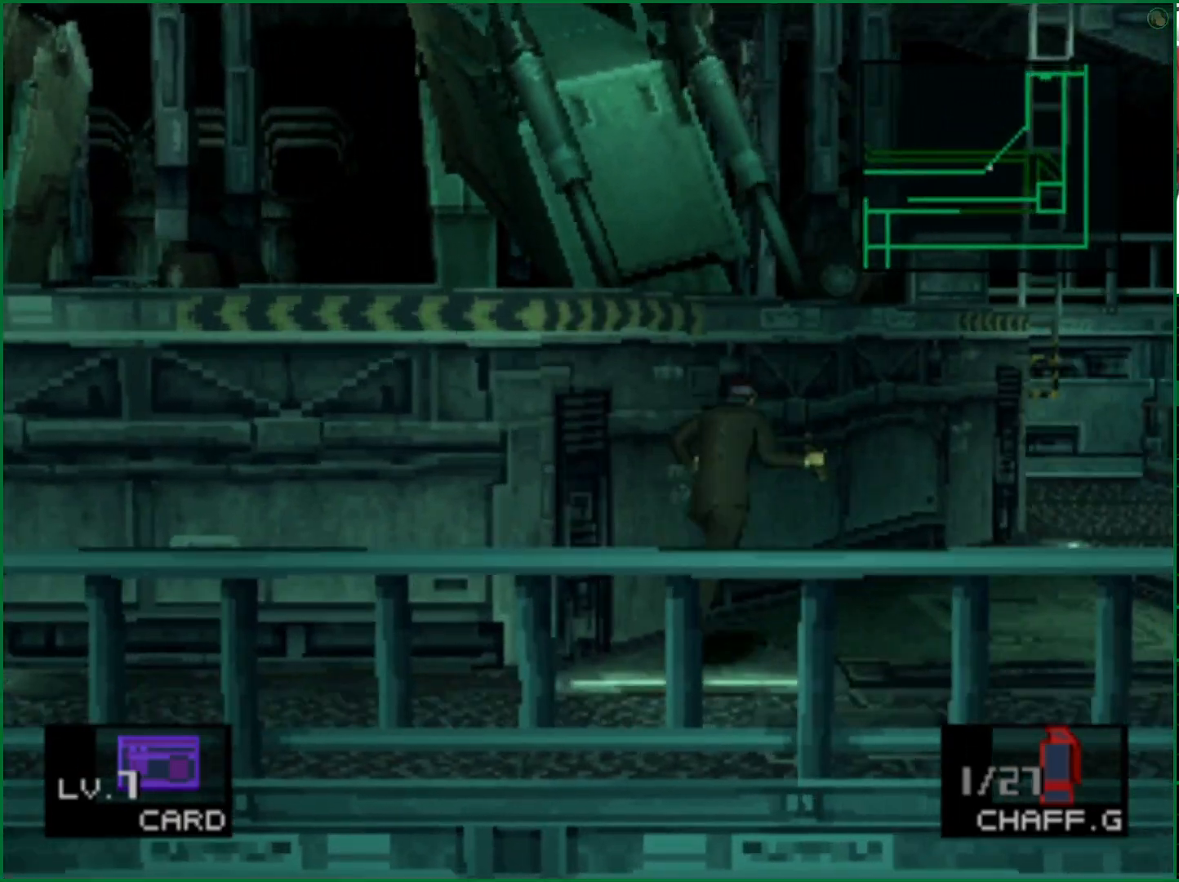
{"buttons": [], "left_stick": "up-right", "right_stick": "center", "events": [[233, "left_stick", "up-right"]]}
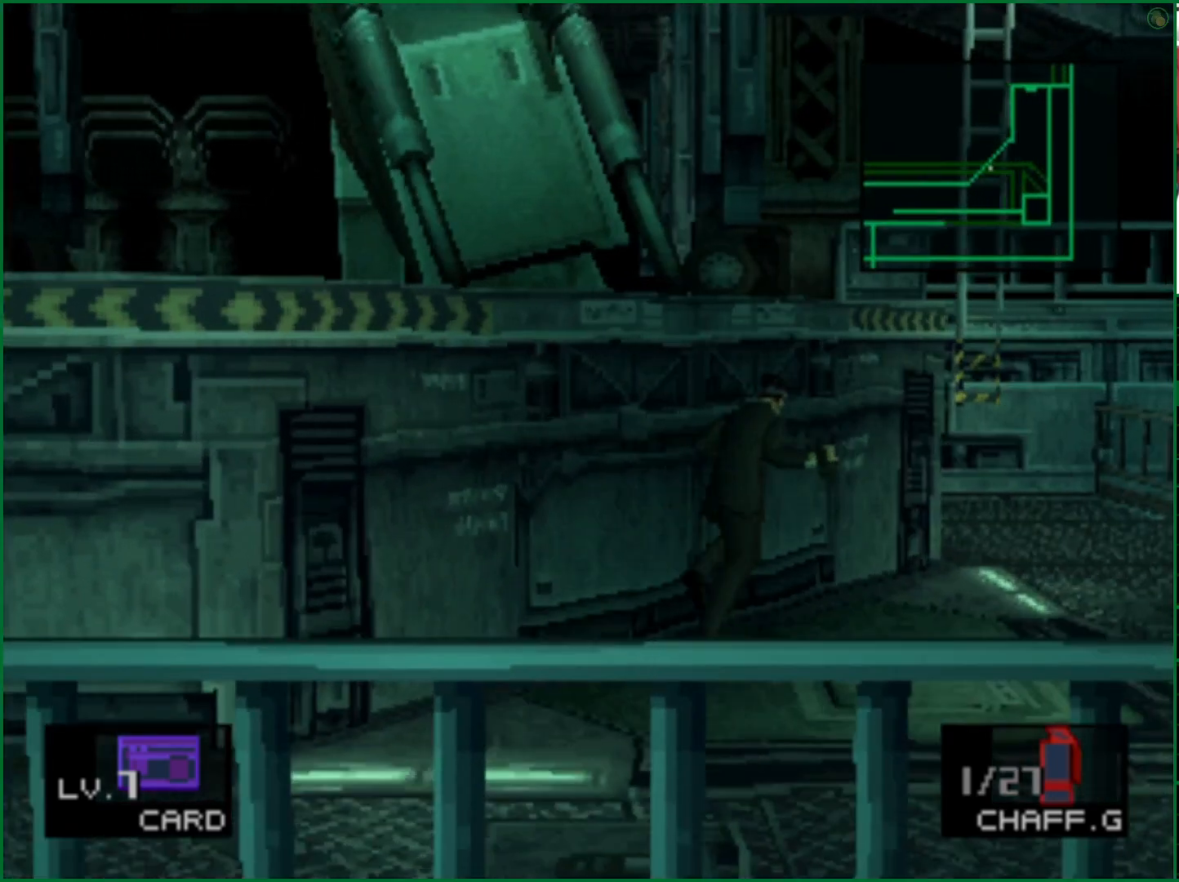
{"buttons": [], "left_stick": "up-right", "right_stick": "center", "events": []}